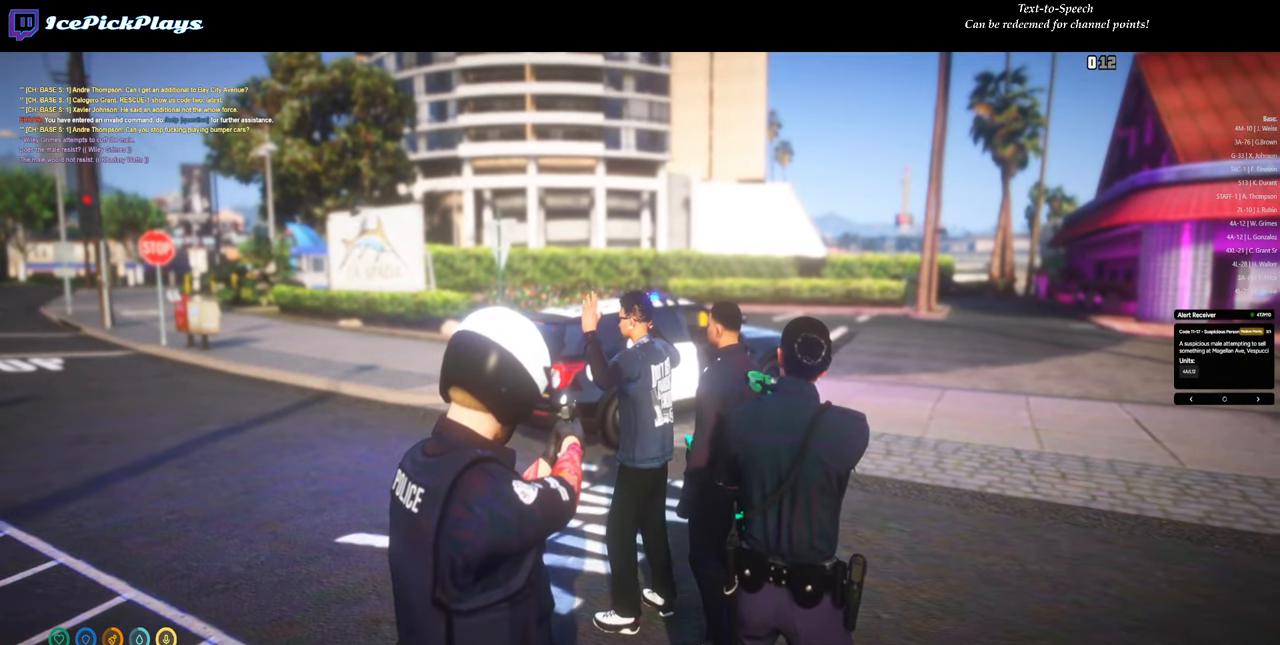
Gameplay with keyboard and mouse; each line is a JSON object with the keys and mouse buttons held at the frame after it. "events" lists presses ("down") and releases ("up") of "alt_l", "alt_r", "caps_lock", "ctrl_l", "ctrl_r", "down", "escape", "left", "right", "shift_l", "shift_r", "space", "tab", "up", "mouse_left" and "mouse_right" between this image and that frame as [ms after this image, input, new state], when the widget could be followed in between. "mouse_left", "mouse_right" = the "left", "right" buttons of the "mouse" list. No other keys are recorded. Mouse movement is not recorded. Not read: return.
{"keys": [], "mouse": ["right"], "events": []}
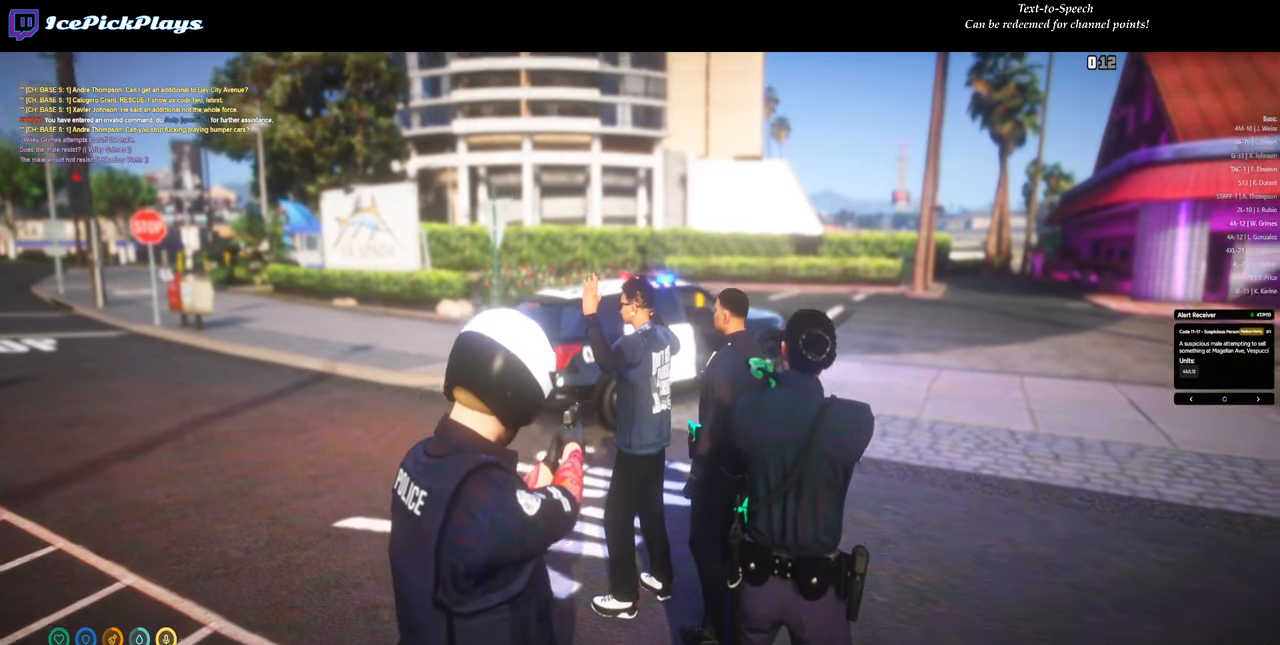
{"keys": [], "mouse": ["right"], "events": []}
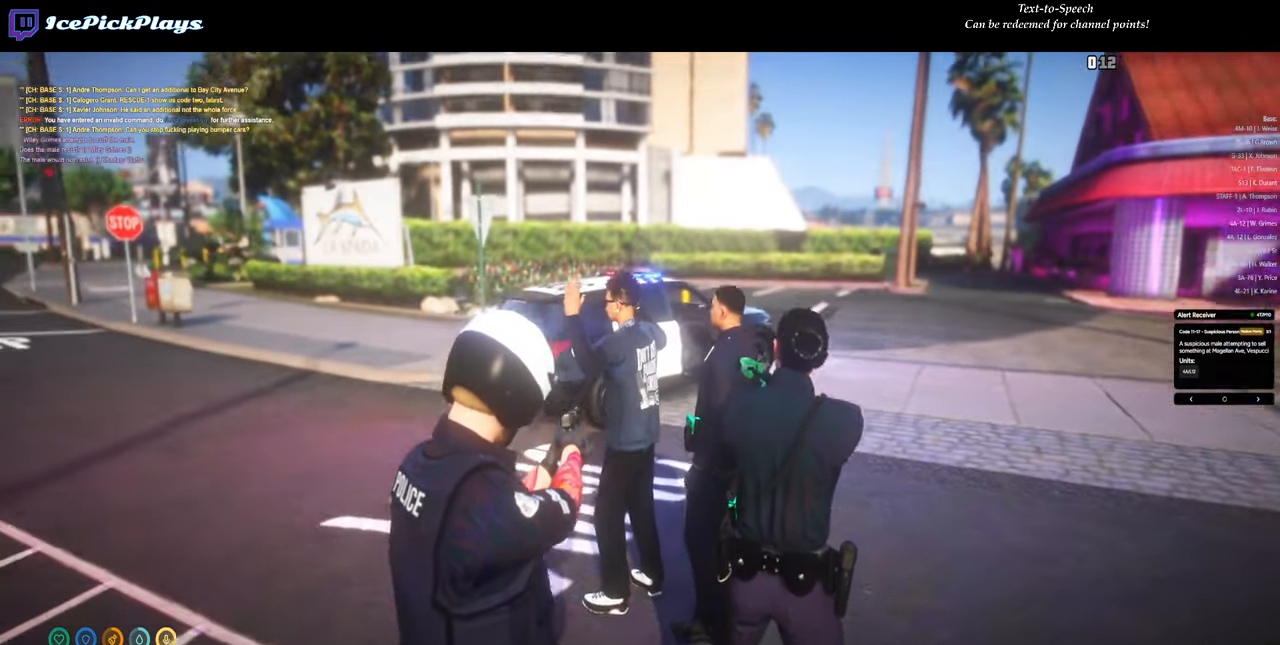
{"keys": [], "mouse": ["right"], "events": []}
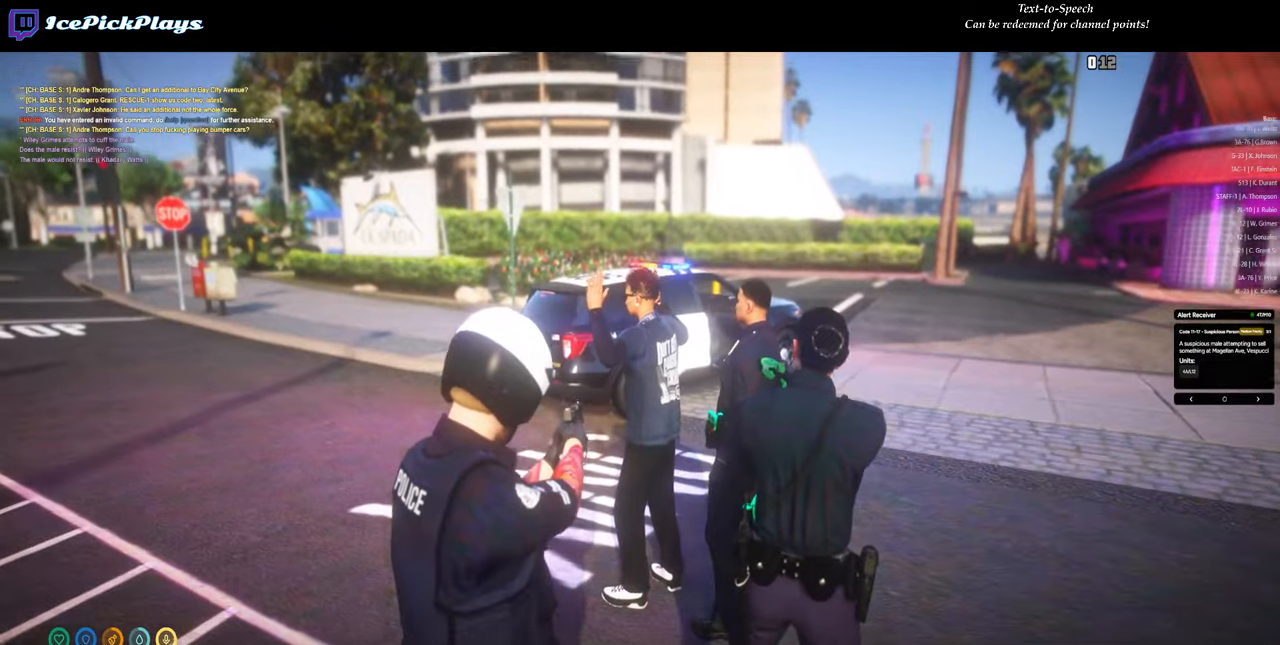
{"keys": [], "mouse": ["right"], "events": []}
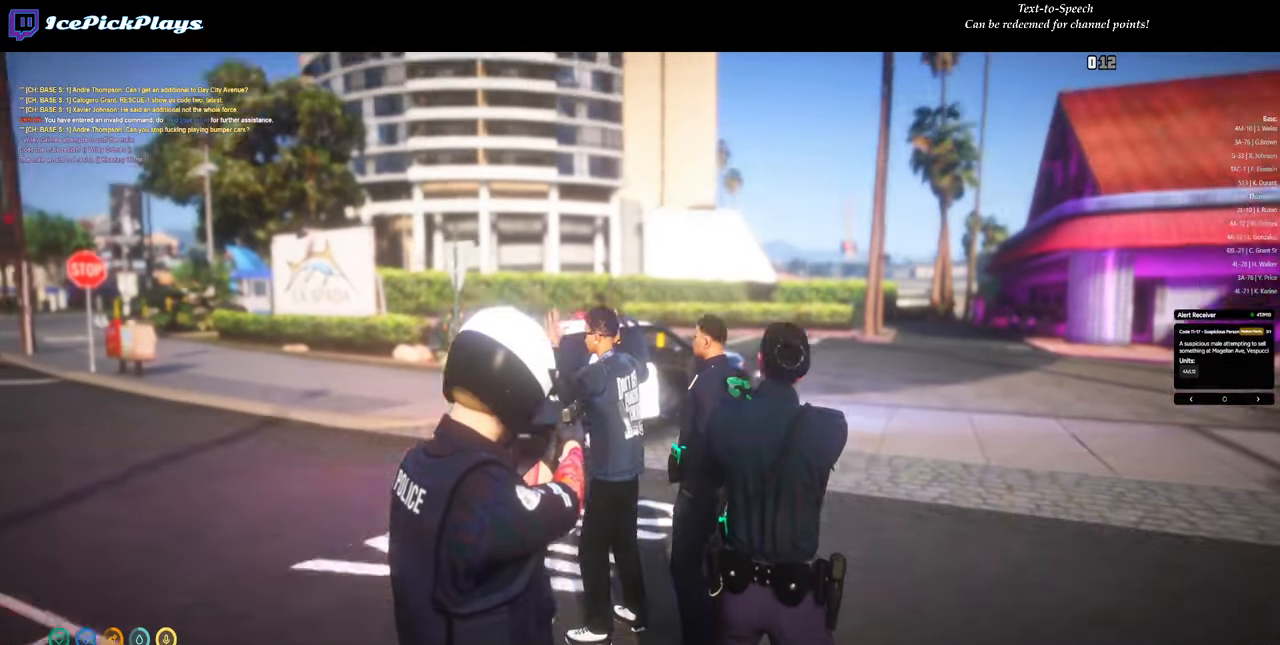
{"keys": [], "mouse": ["right"], "events": []}
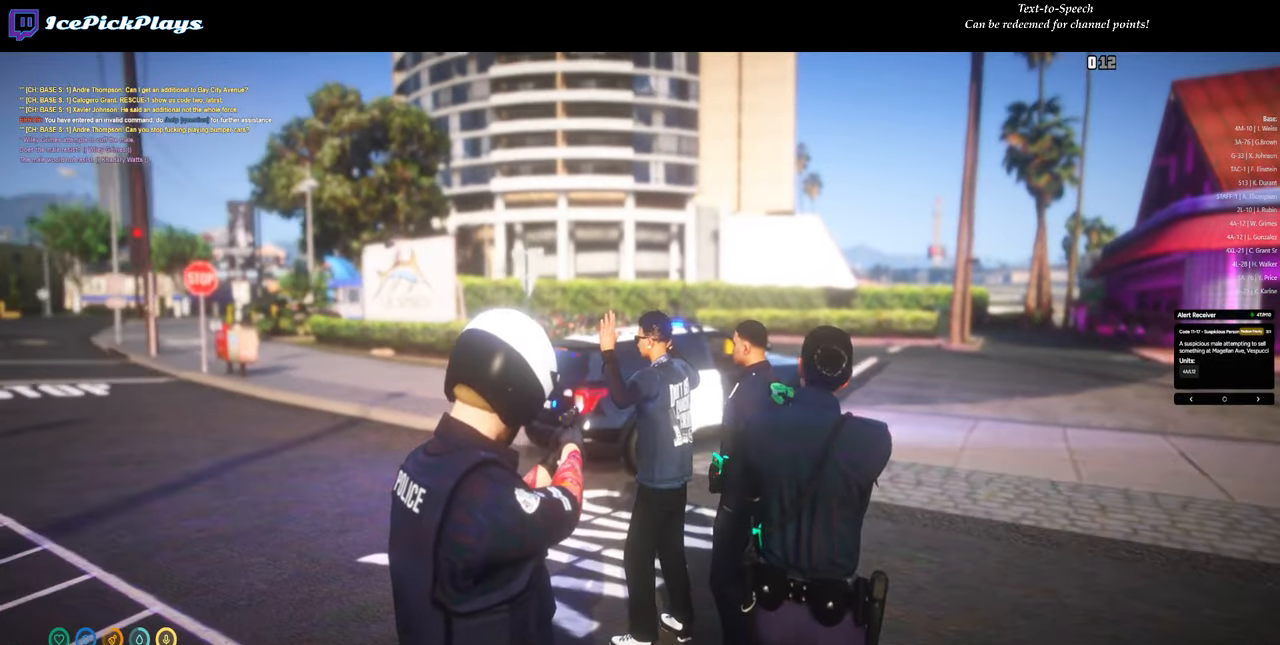
{"keys": [], "mouse": [], "events": [[150, "mouse_right", "up"]]}
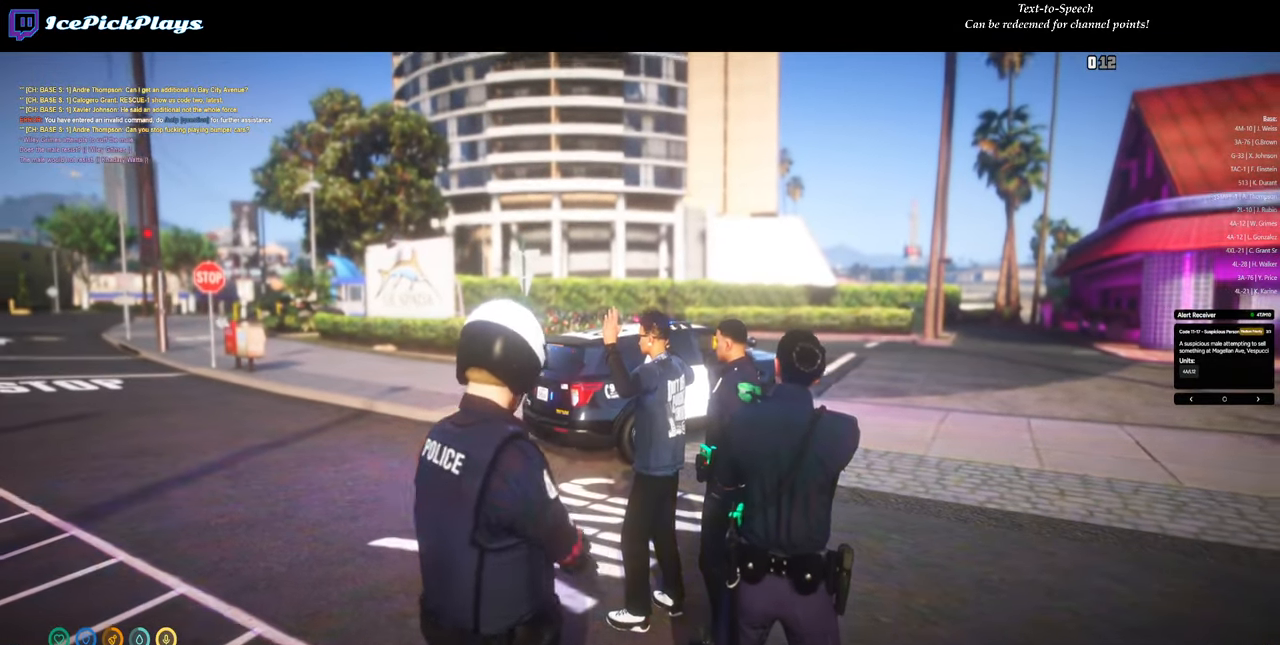
{"keys": [], "mouse": [], "events": []}
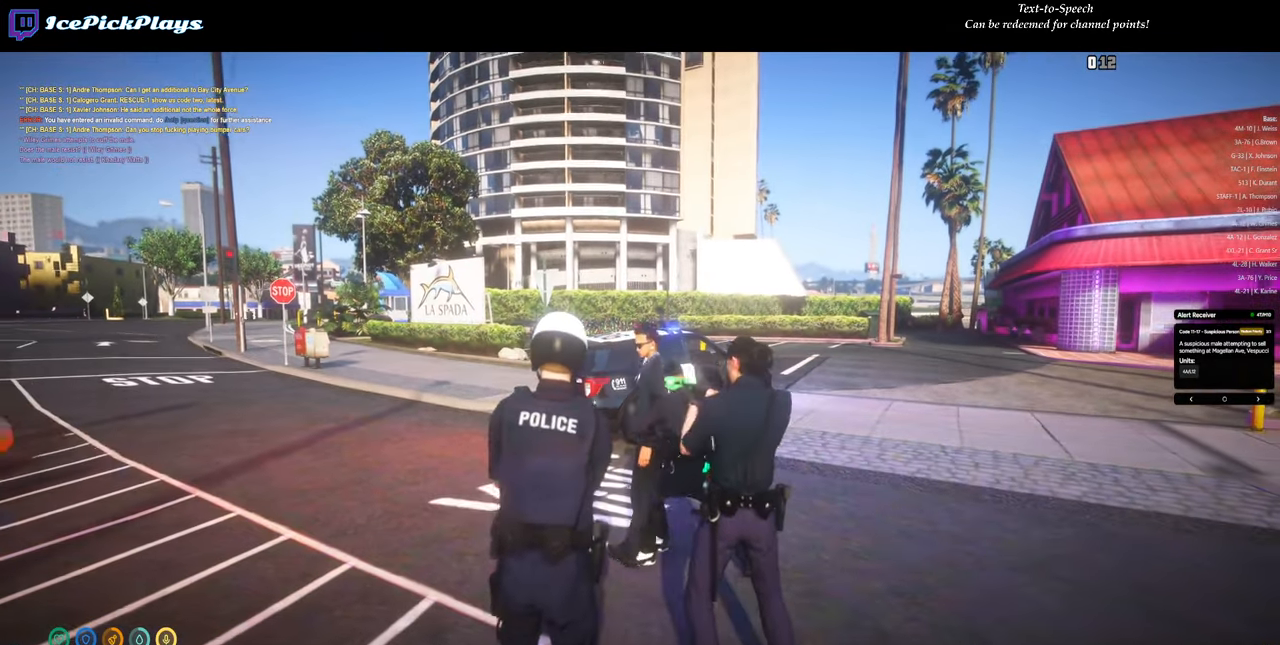
{"keys": [], "mouse": [], "events": []}
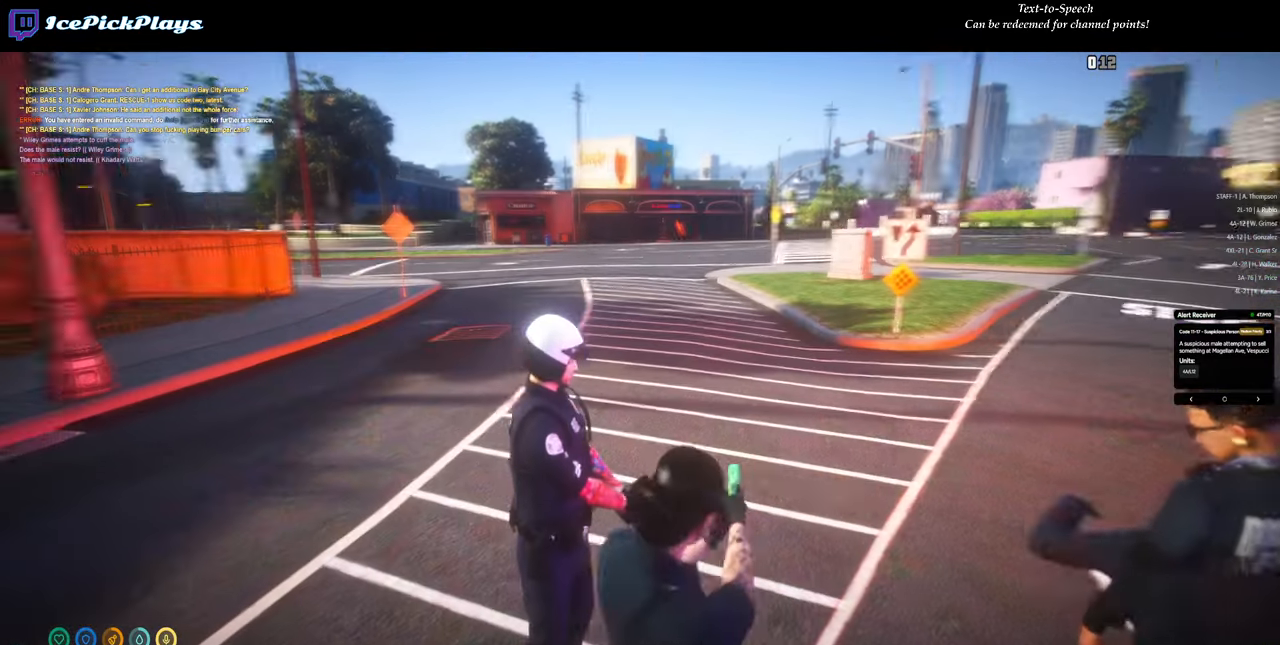
{"keys": [], "mouse": [], "events": []}
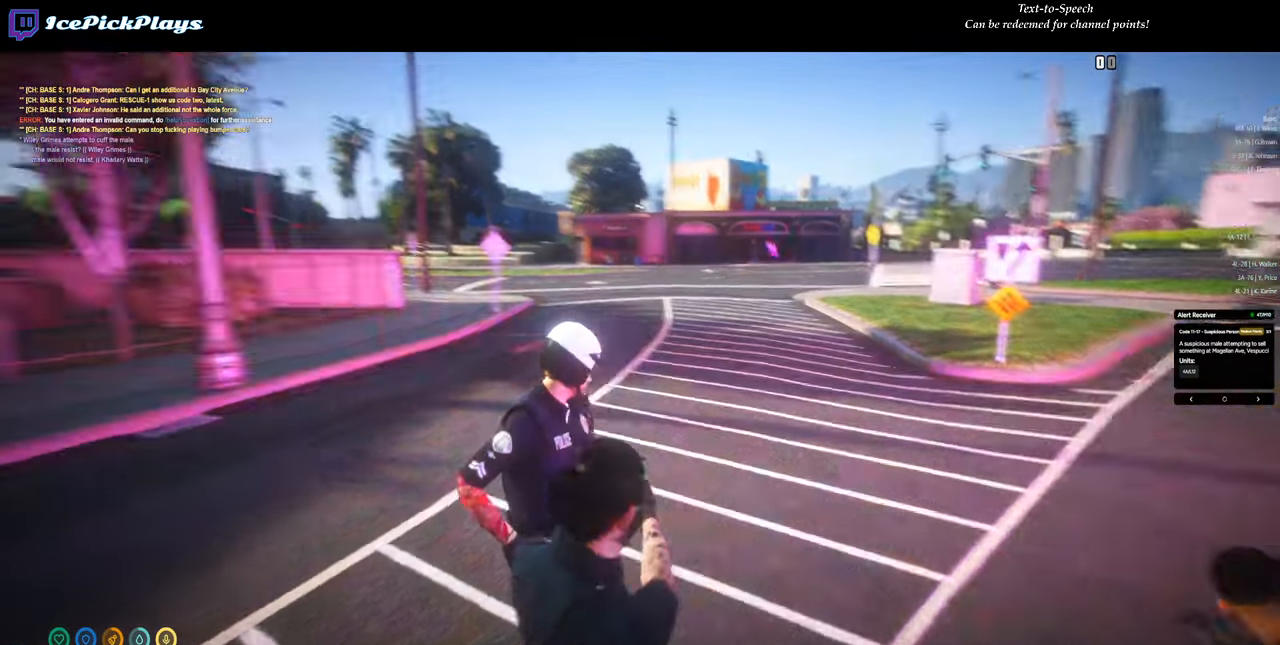
{"keys": [], "mouse": [], "events": []}
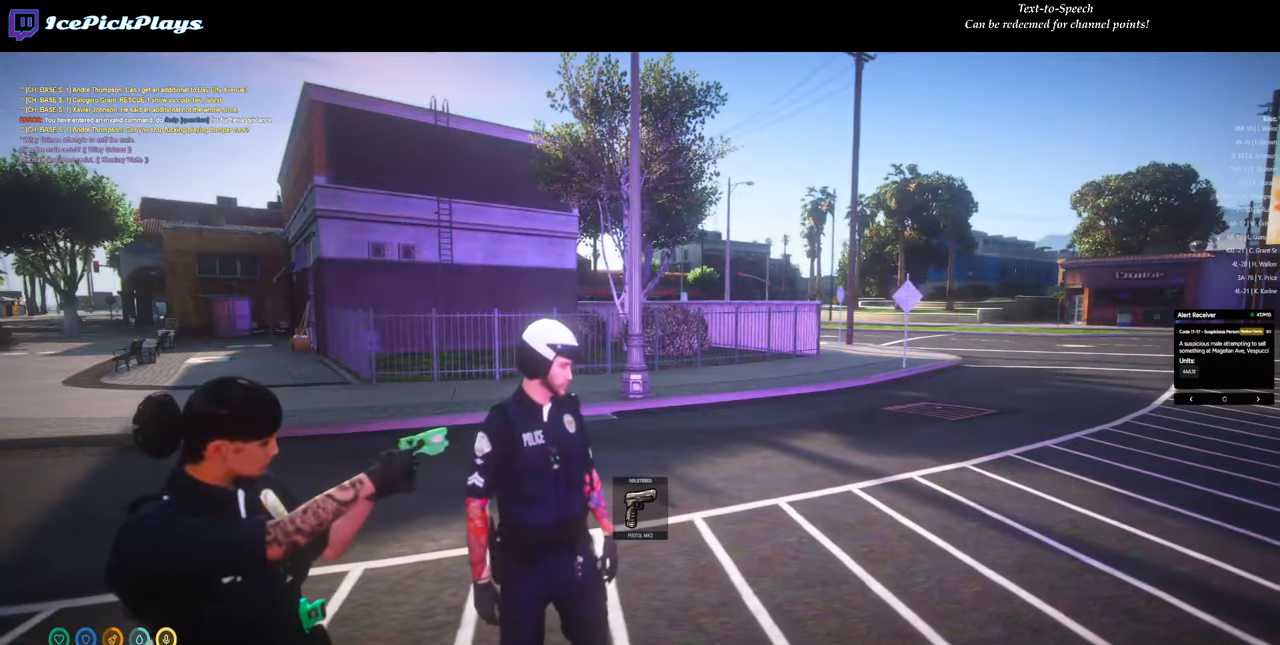
{"keys": [], "mouse": [], "events": []}
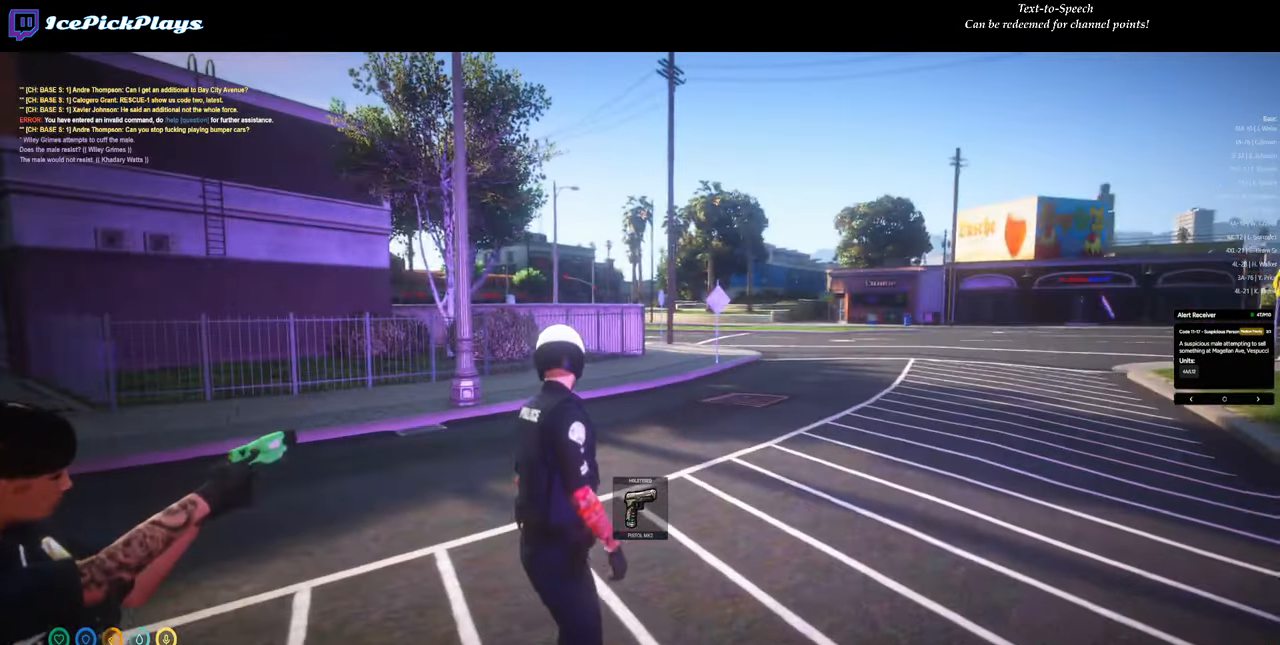
{"keys": [], "mouse": [], "events": []}
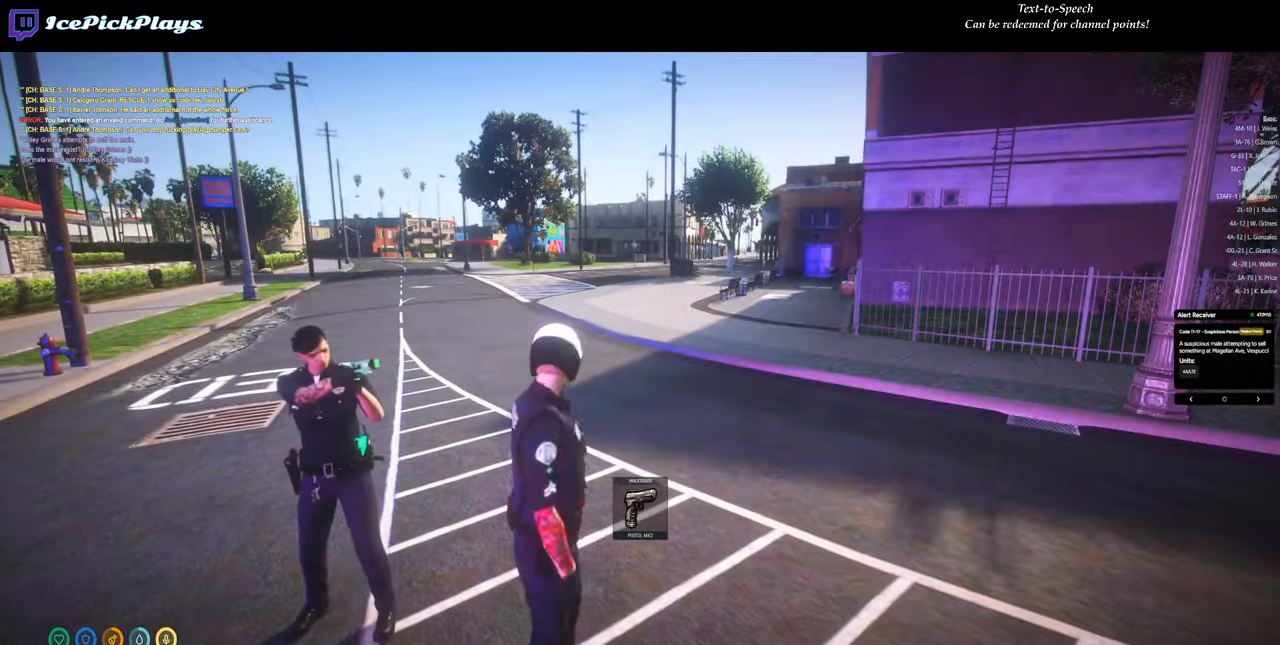
{"keys": [], "mouse": [], "events": []}
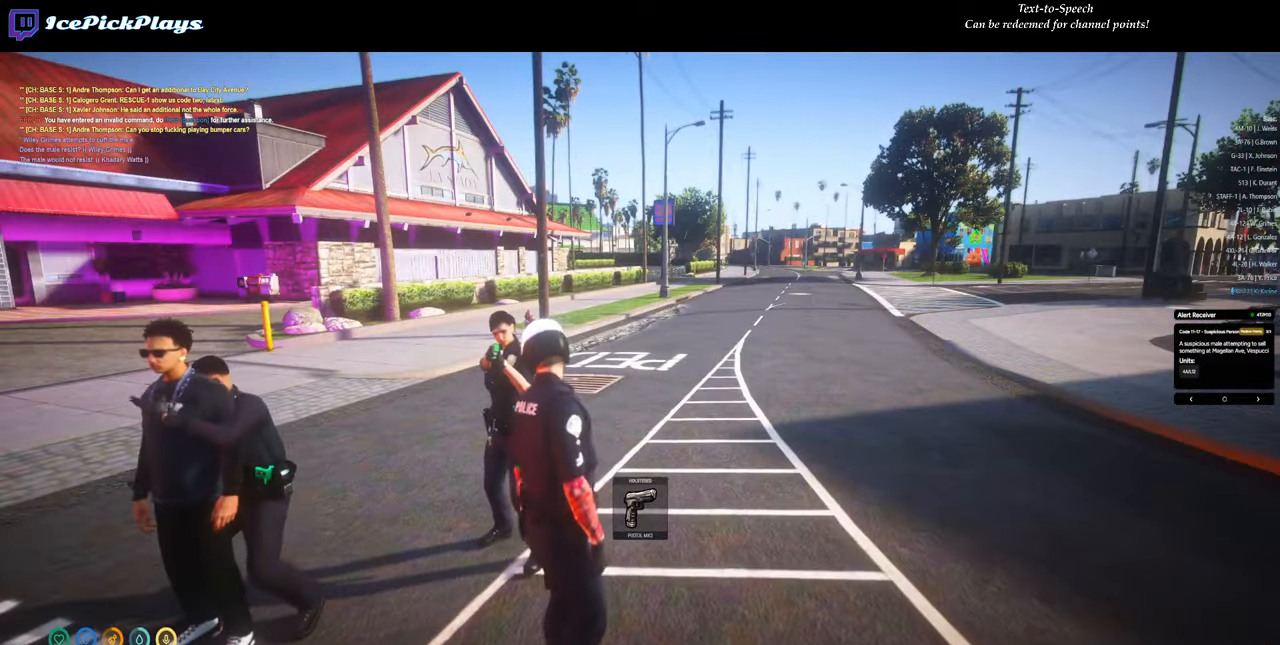
{"keys": [], "mouse": ["left"], "events": [[417, "mouse_left", "down"]]}
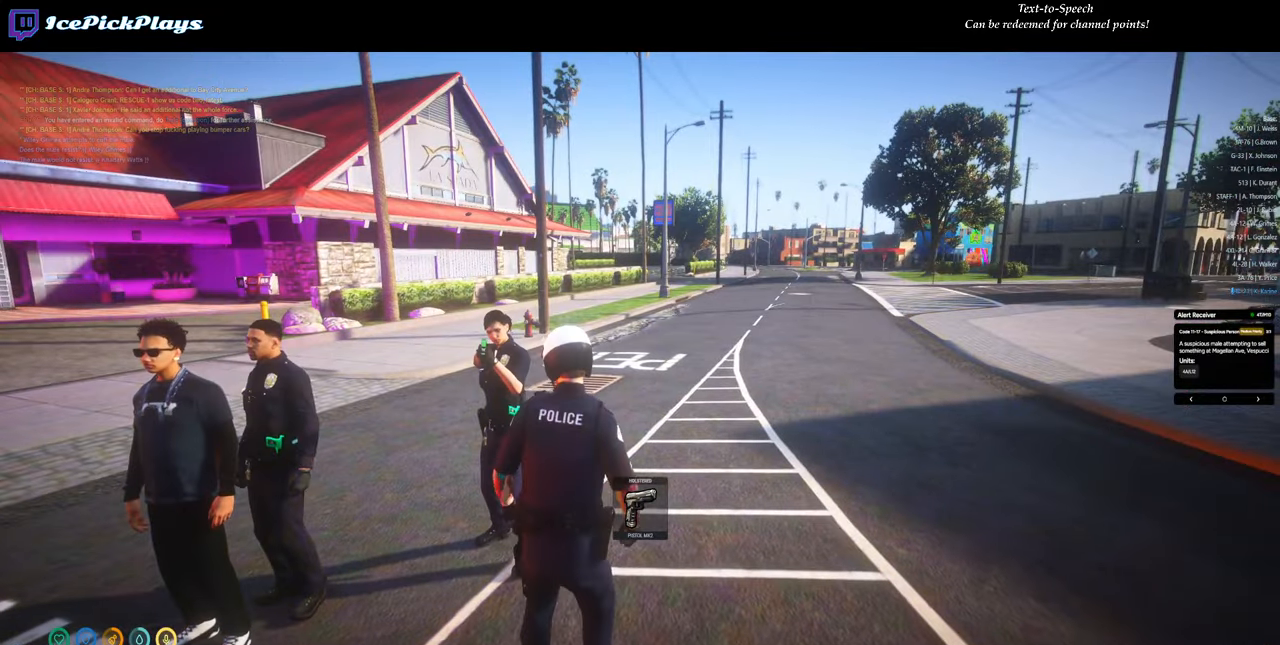
{"keys": [], "mouse": [], "events": [[17, "mouse_left", "up"]]}
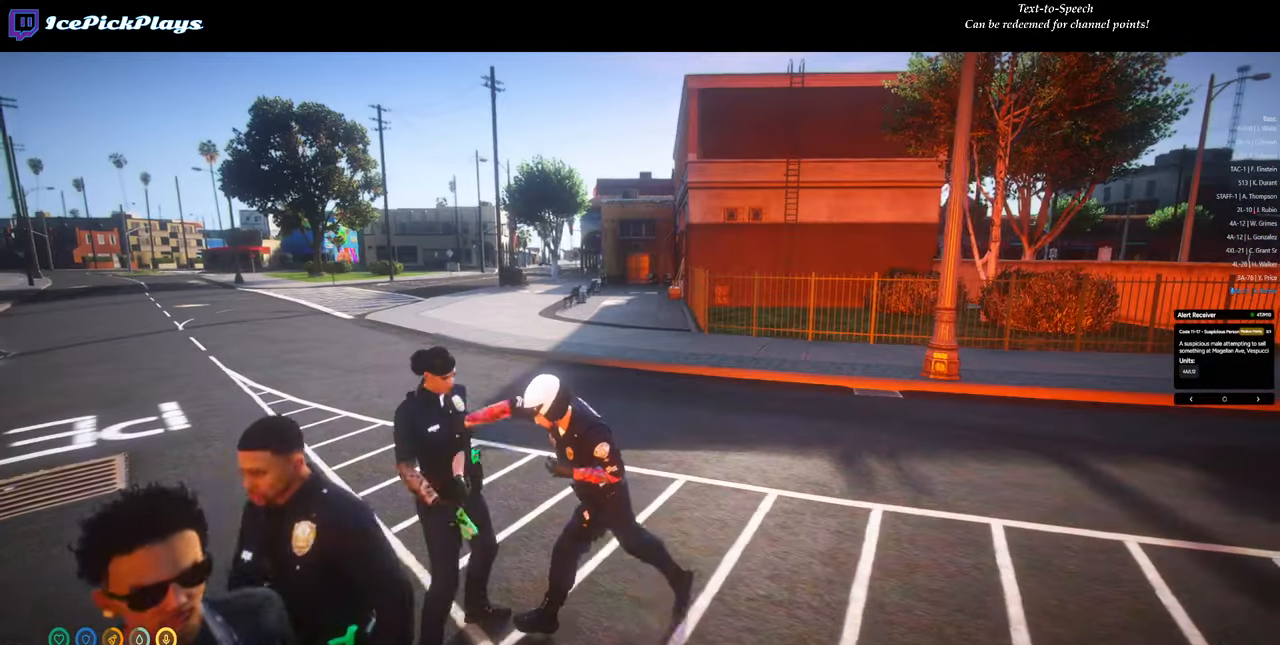
{"keys": [], "mouse": [], "events": []}
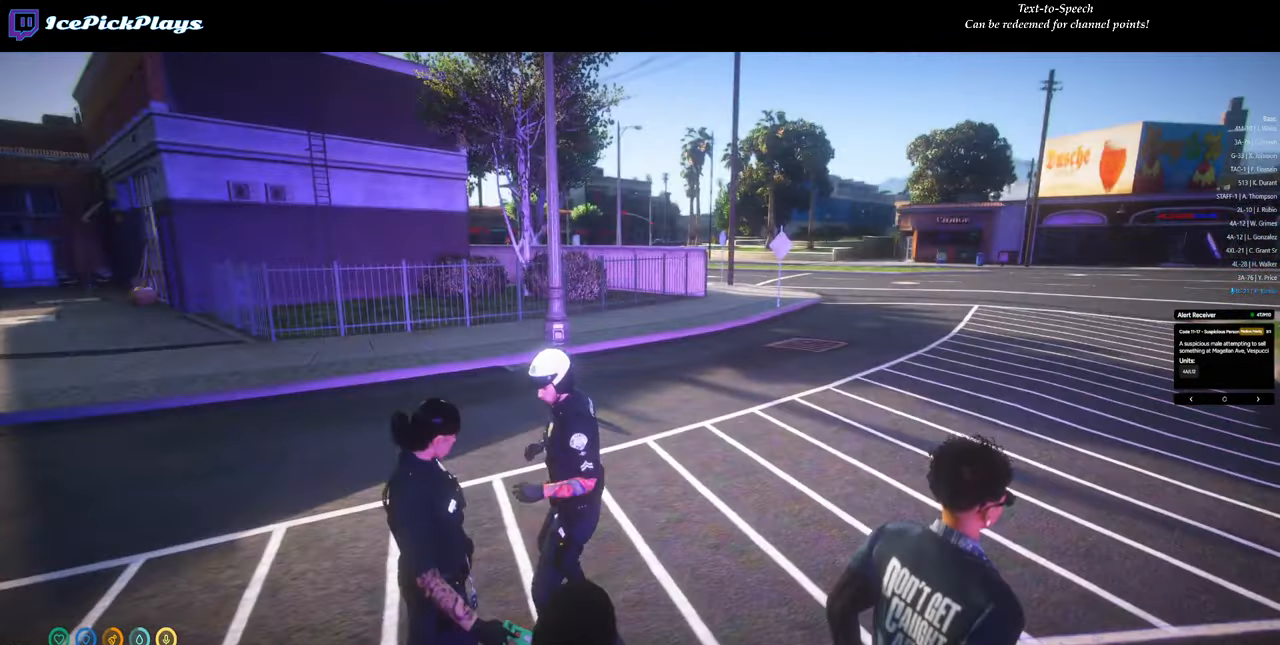
{"keys": ["shift_l"], "mouse": [], "events": [[133, "shift_l", "down"]]}
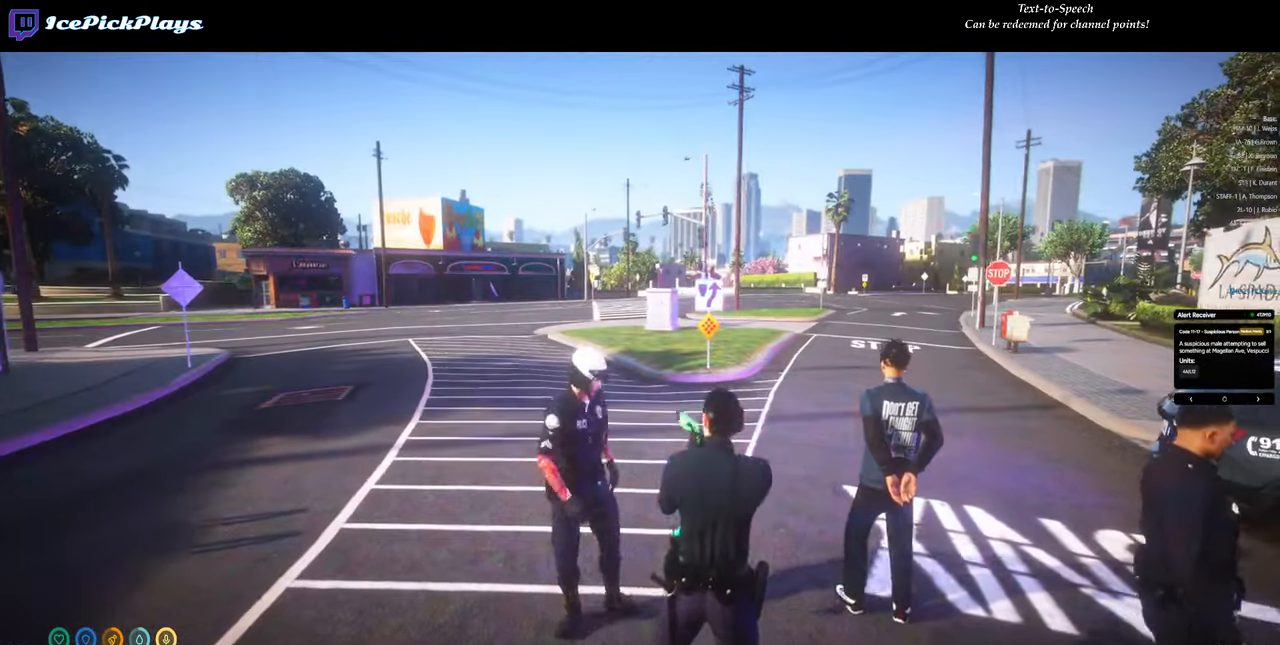
{"keys": ["shift_l"], "mouse": [], "events": []}
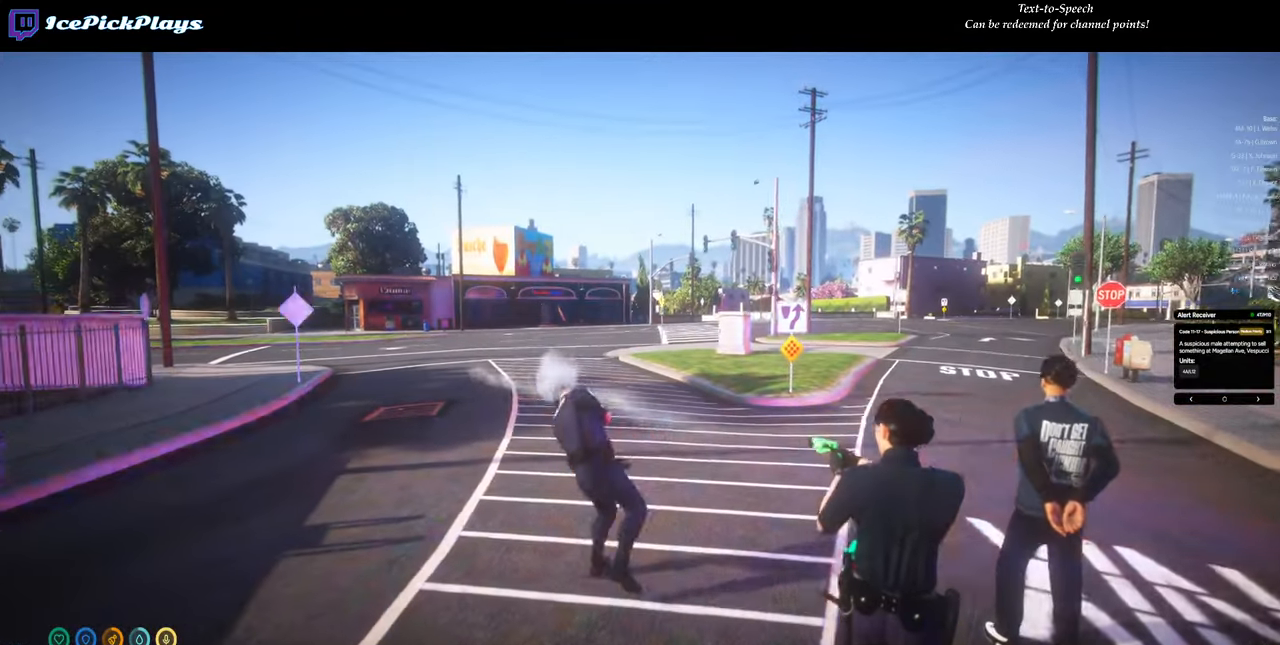
{"keys": [], "mouse": [], "events": [[133, "shift_l", "up"]]}
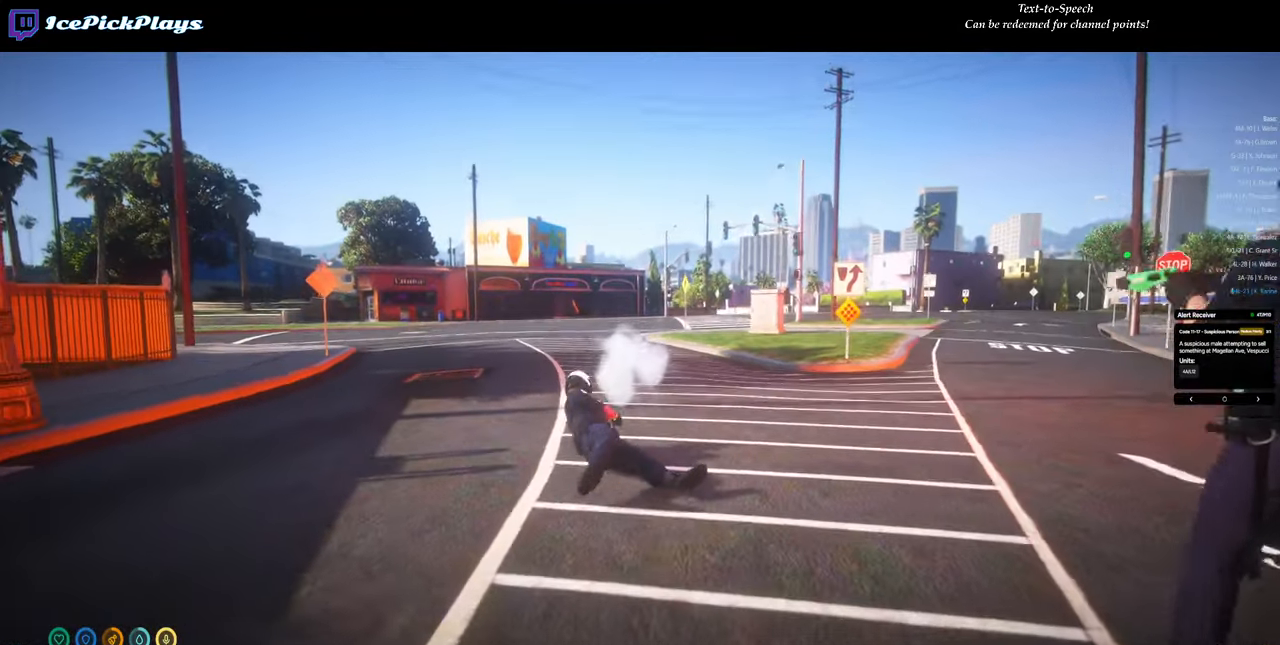
{"keys": [], "mouse": [], "events": []}
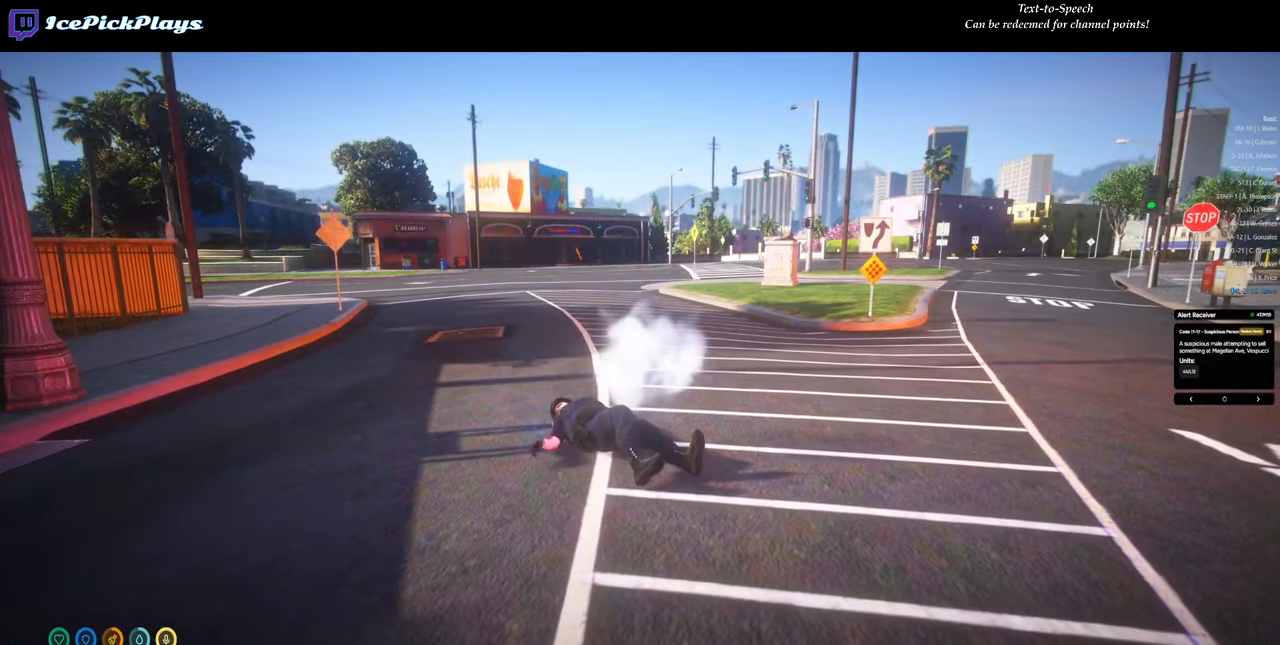
{"keys": [], "mouse": [], "events": []}